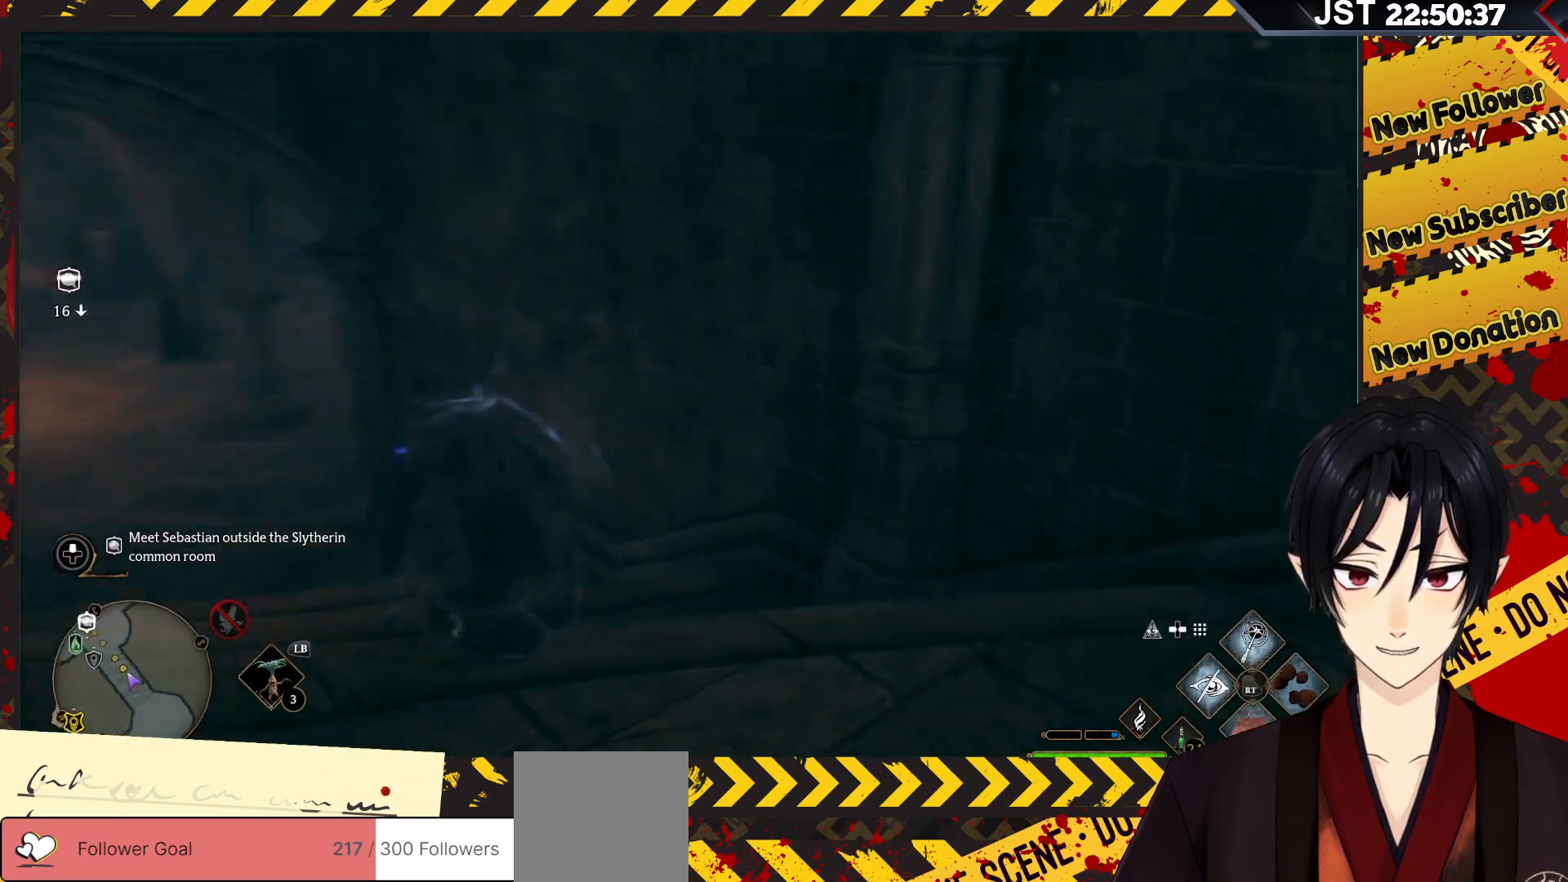
Gameplay with a controller (Xbox layout); each line is a JSON object with the inputs held at the frame after it. "events" lists button and stick changes between this image and that frame as [ms after this image, input, new state], when the widget could be followed in between.
{"buttons": [], "left_stick": "right", "right_stick": "right", "events": [[317, "left_stick", "right"]]}
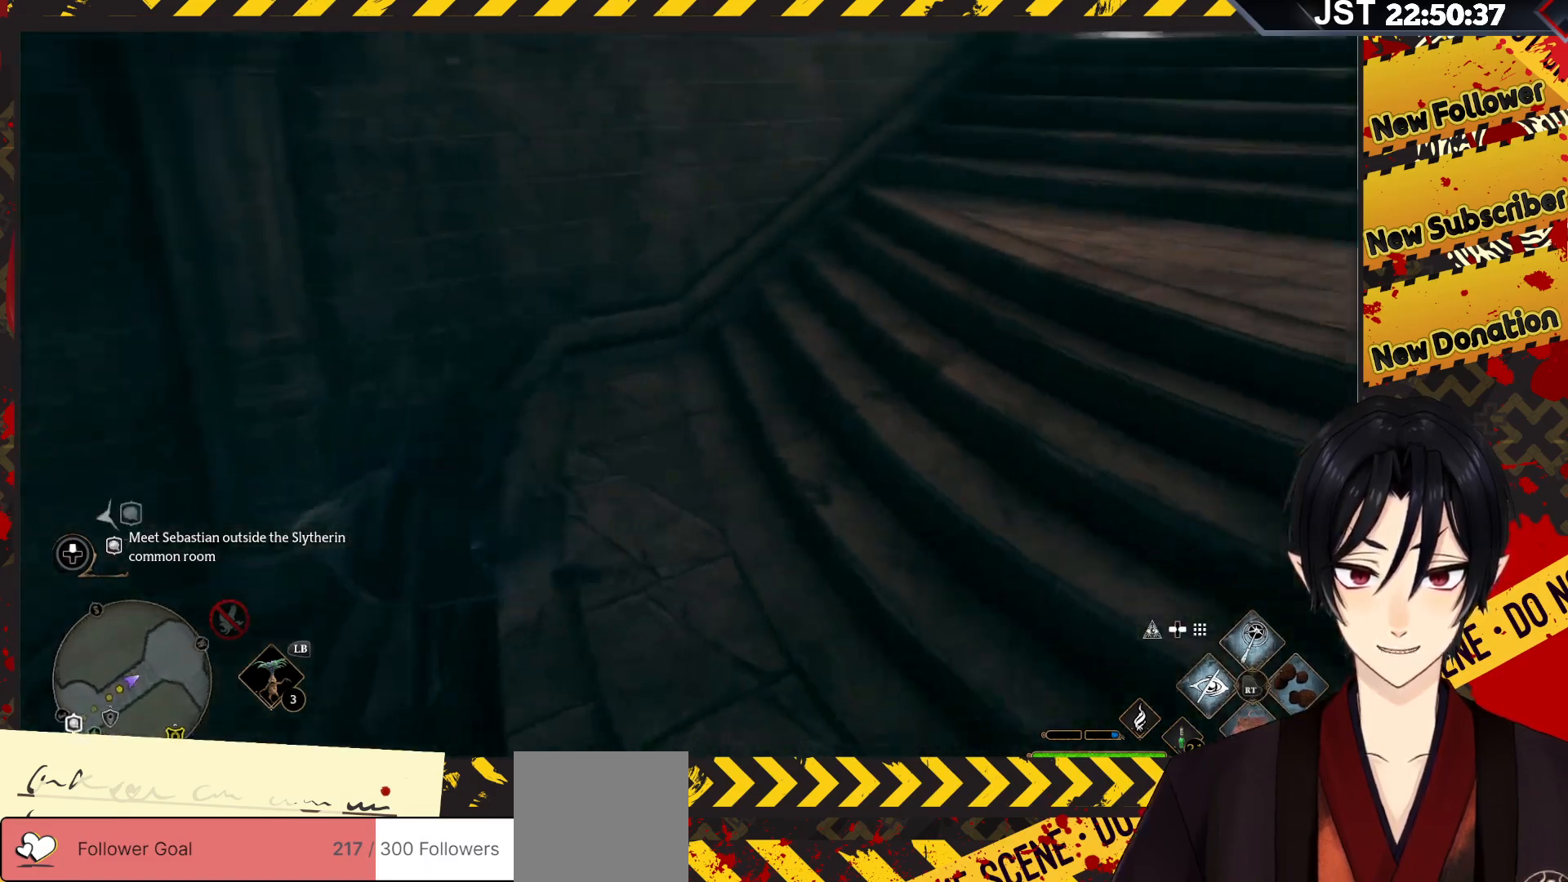
{"buttons": [], "left_stick": "up", "right_stick": "up", "events": [[100, "left_stick", "up-right"], [233, "left_stick", "up"], [233, "right_stick", "center"], [450, "right_stick", "up"]]}
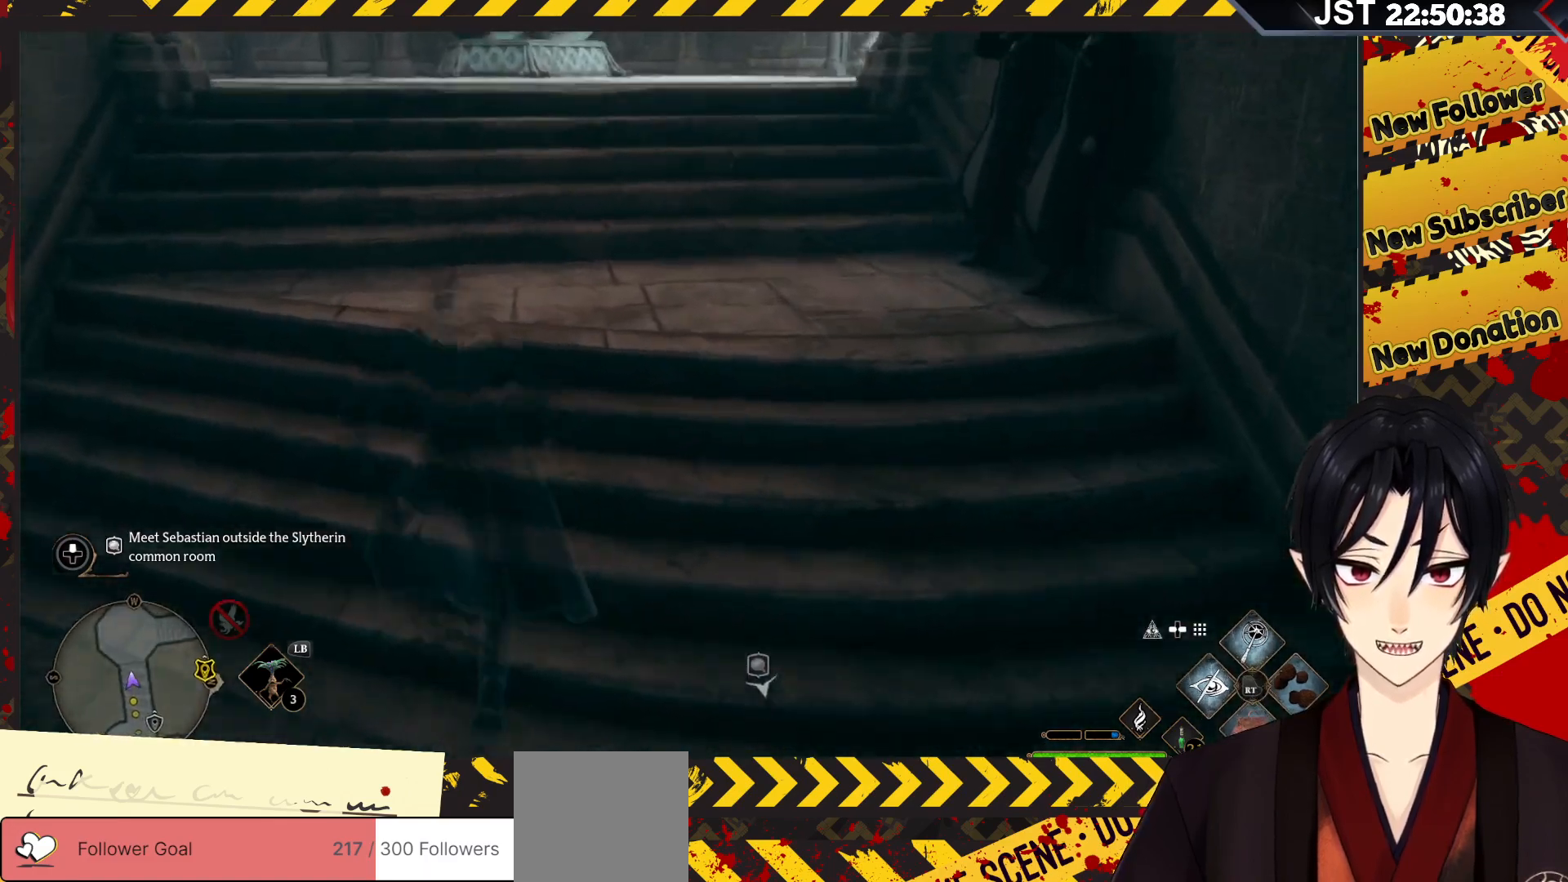
{"buttons": [], "left_stick": "up", "right_stick": "up-left", "events": [[150, "right_stick", "center"], [267, "right_stick", "up-left"]]}
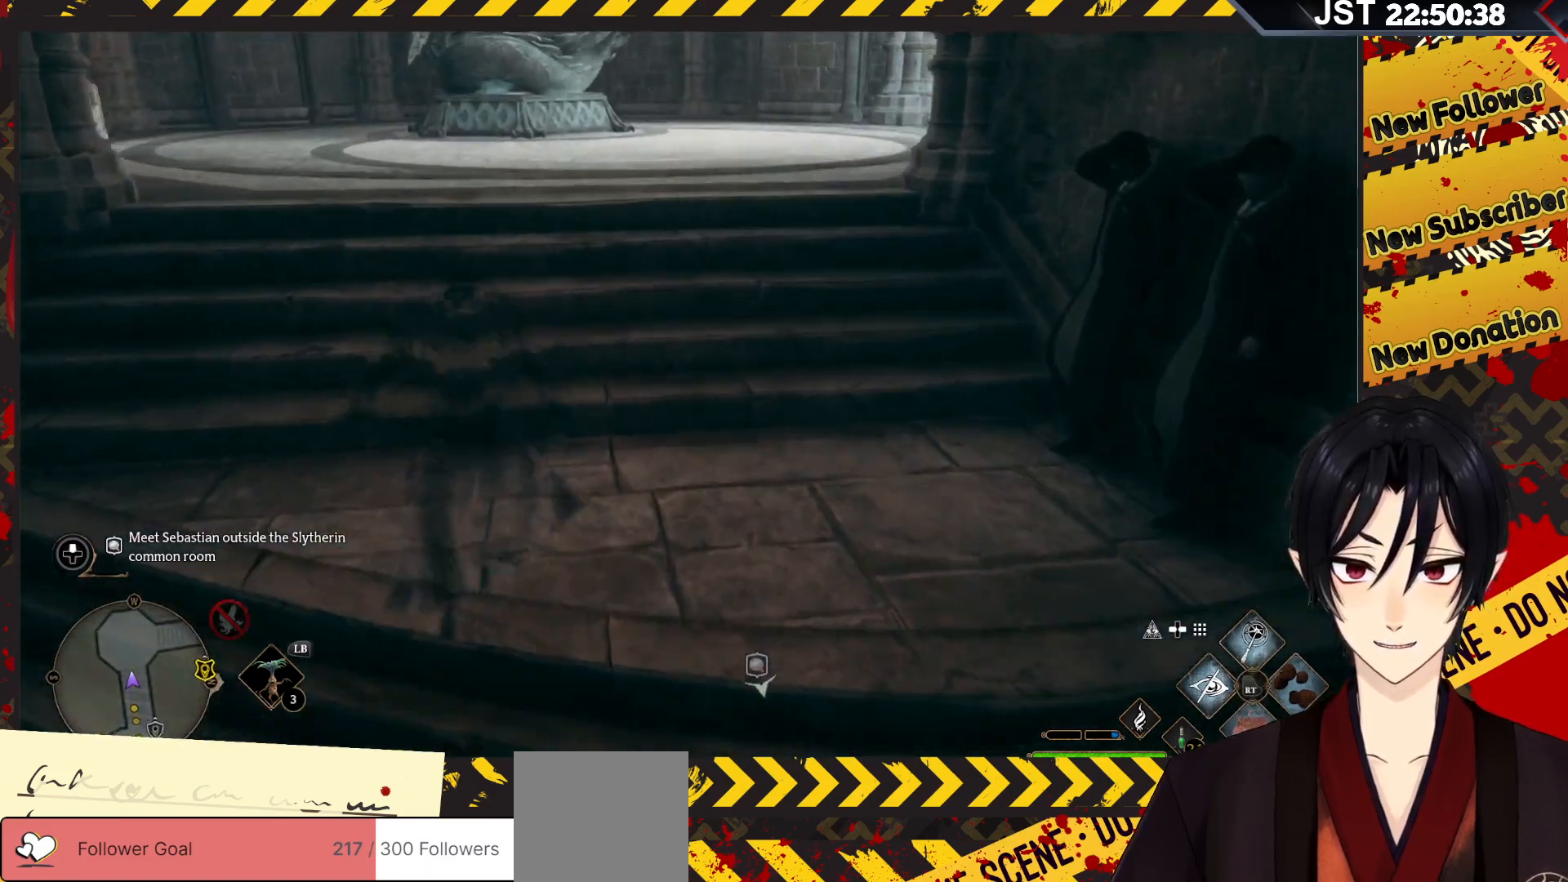
{"buttons": [], "left_stick": "up", "right_stick": "up-left", "events": []}
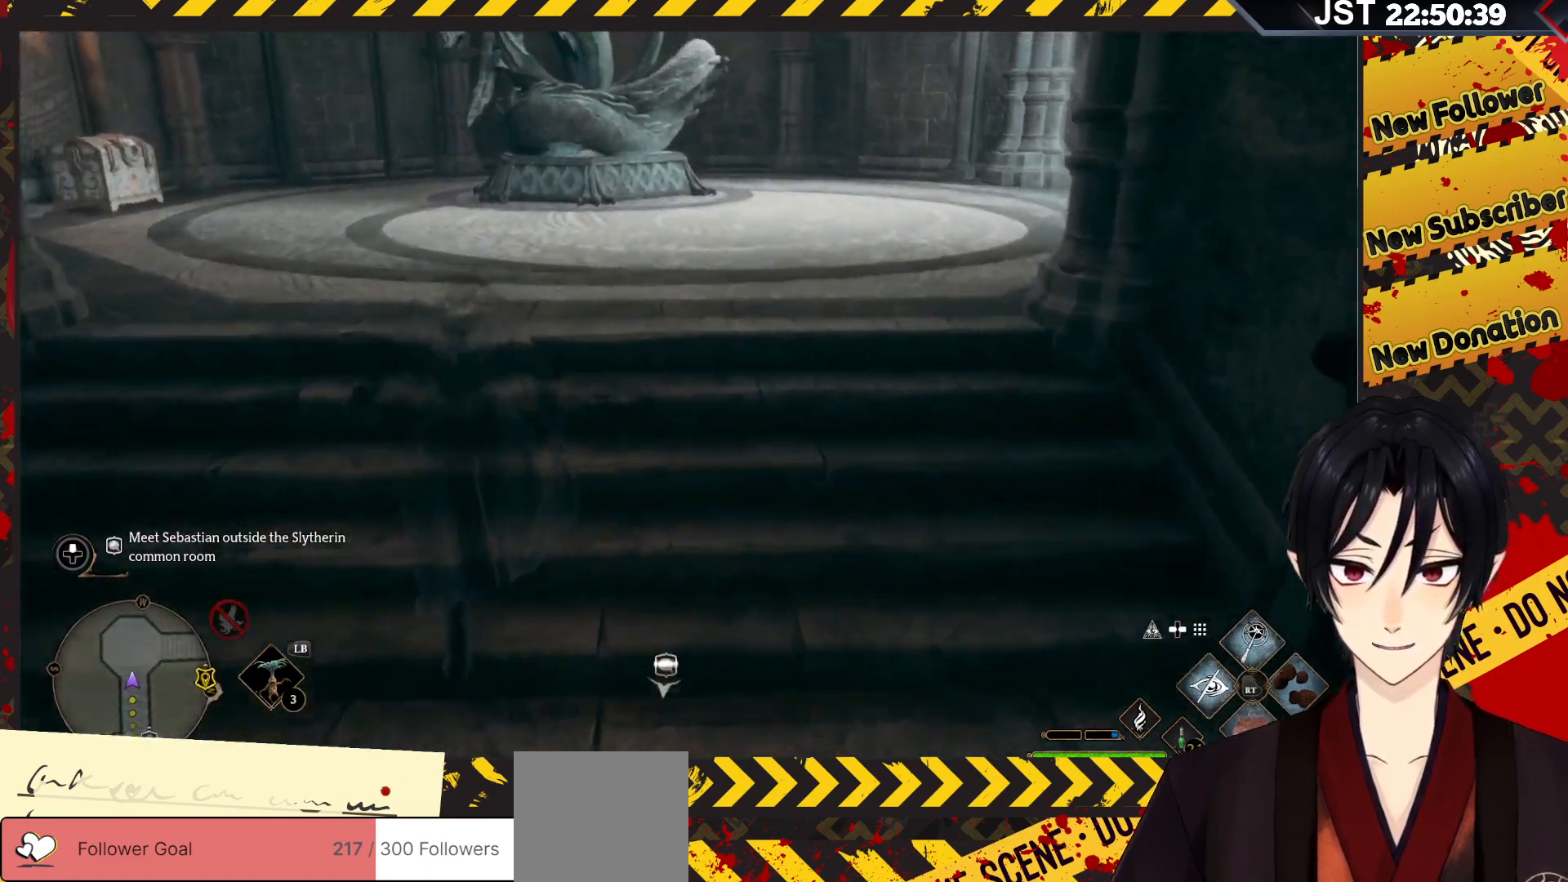
{"buttons": [], "left_stick": "up", "right_stick": "left", "events": [[433, "right_stick", "left"]]}
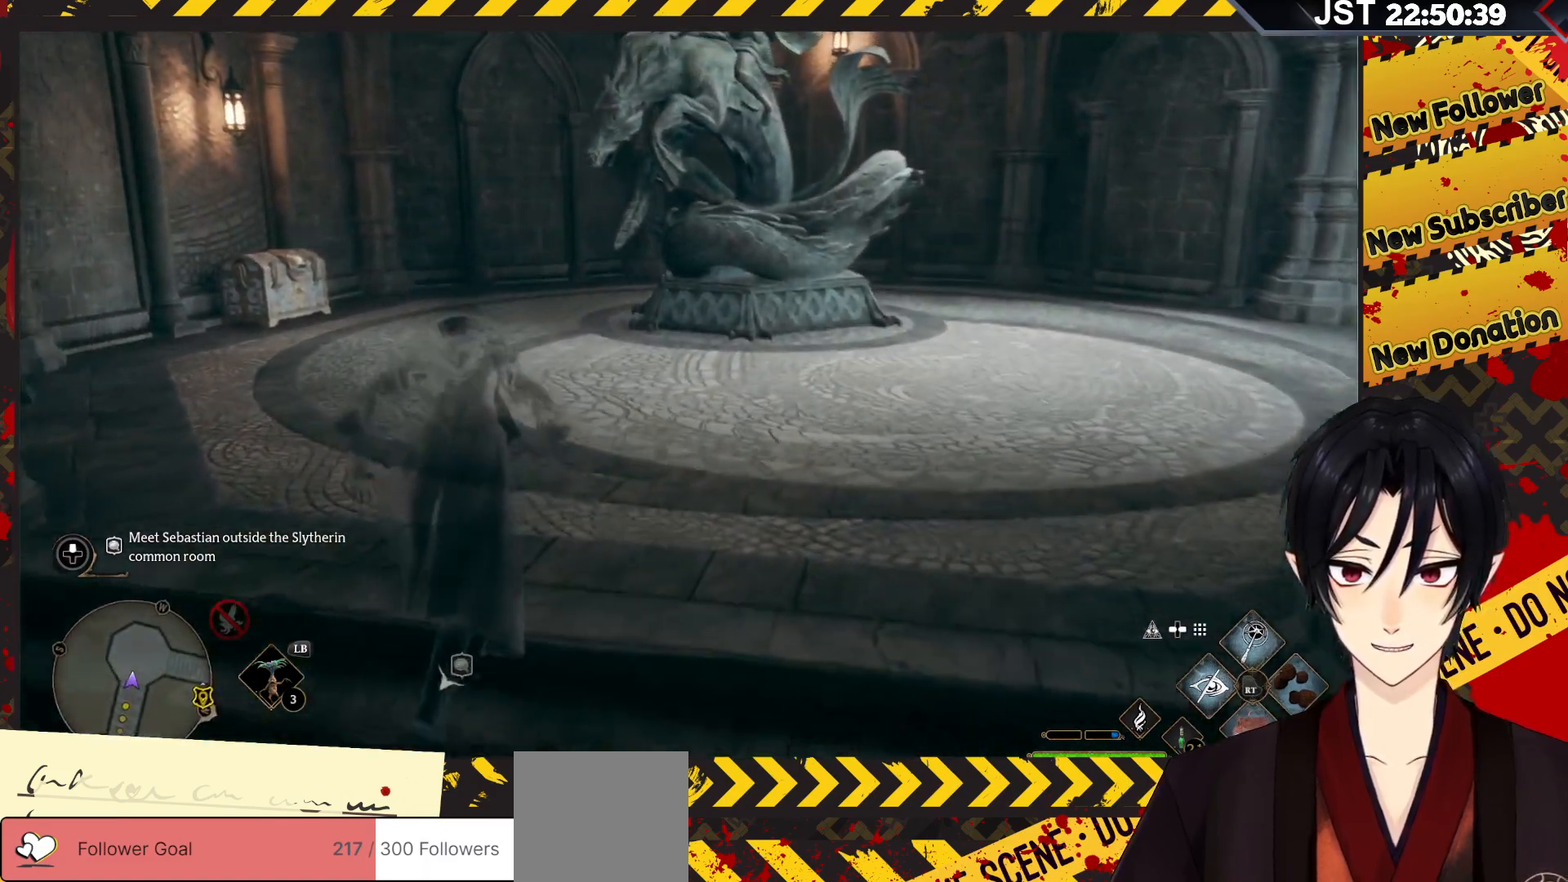
{"buttons": [], "left_stick": "up", "right_stick": "left", "events": []}
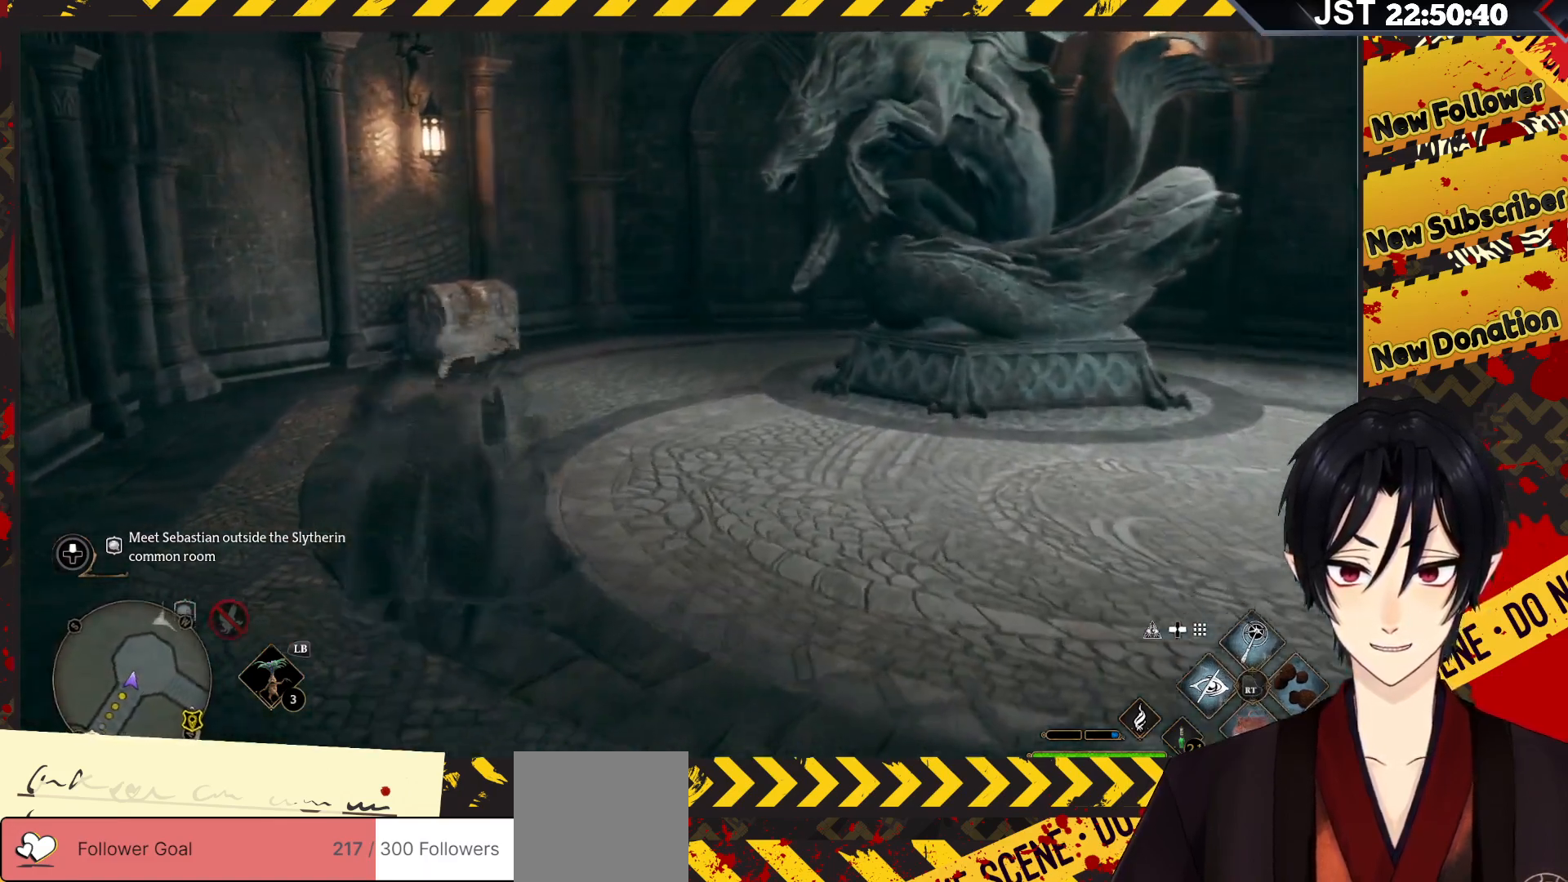
{"buttons": [], "left_stick": "up", "right_stick": "left", "events": []}
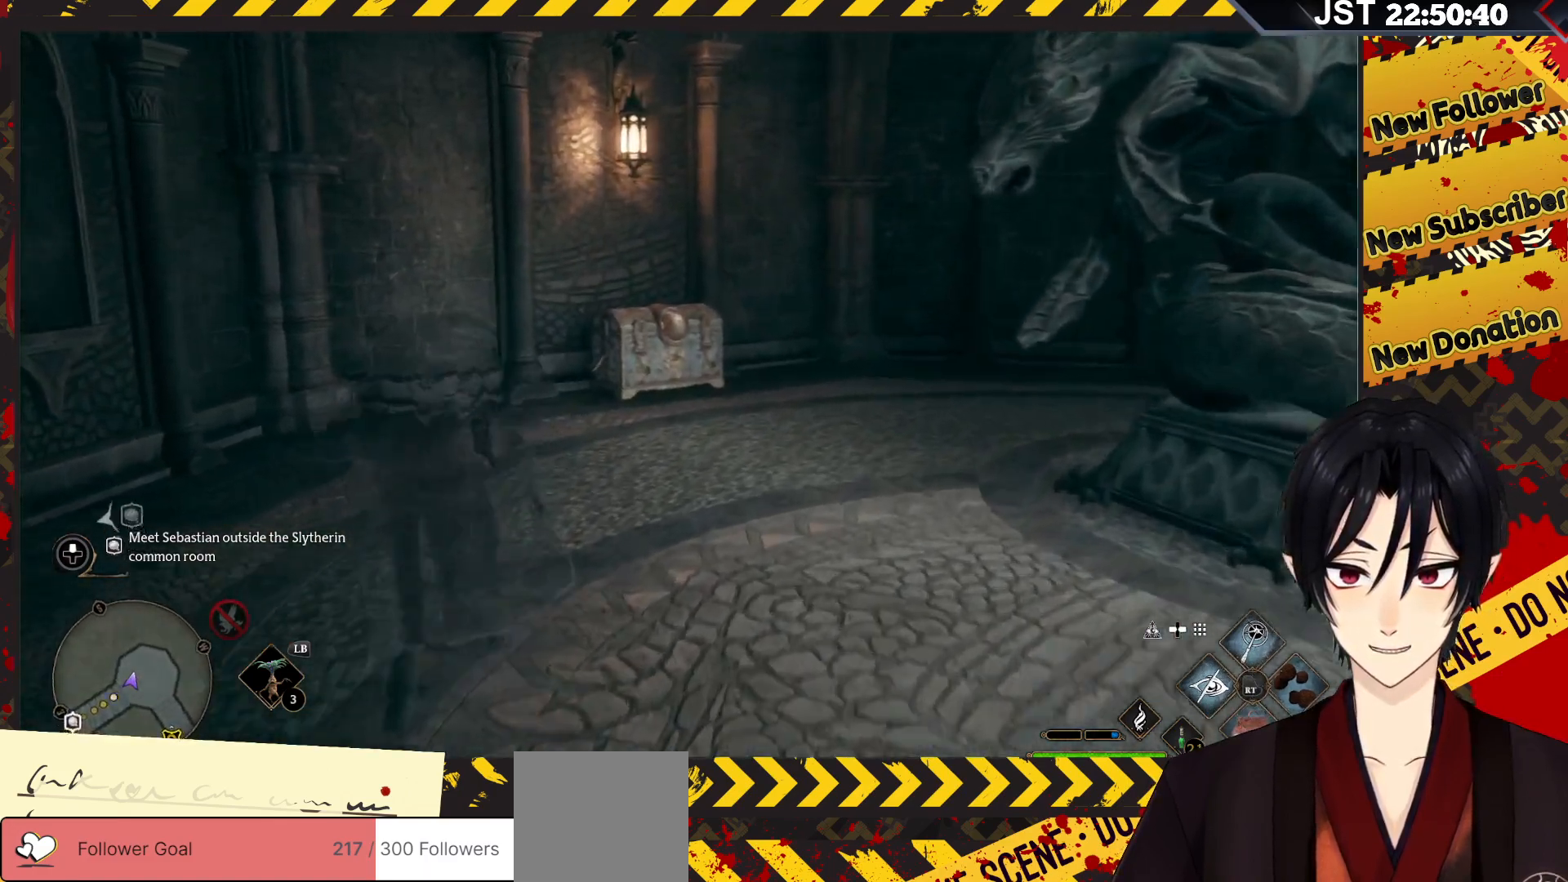
{"buttons": [], "left_stick": "up-right", "right_stick": "down-left", "events": [[117, "left_stick", "up-right"], [150, "right_stick", "down-left"]]}
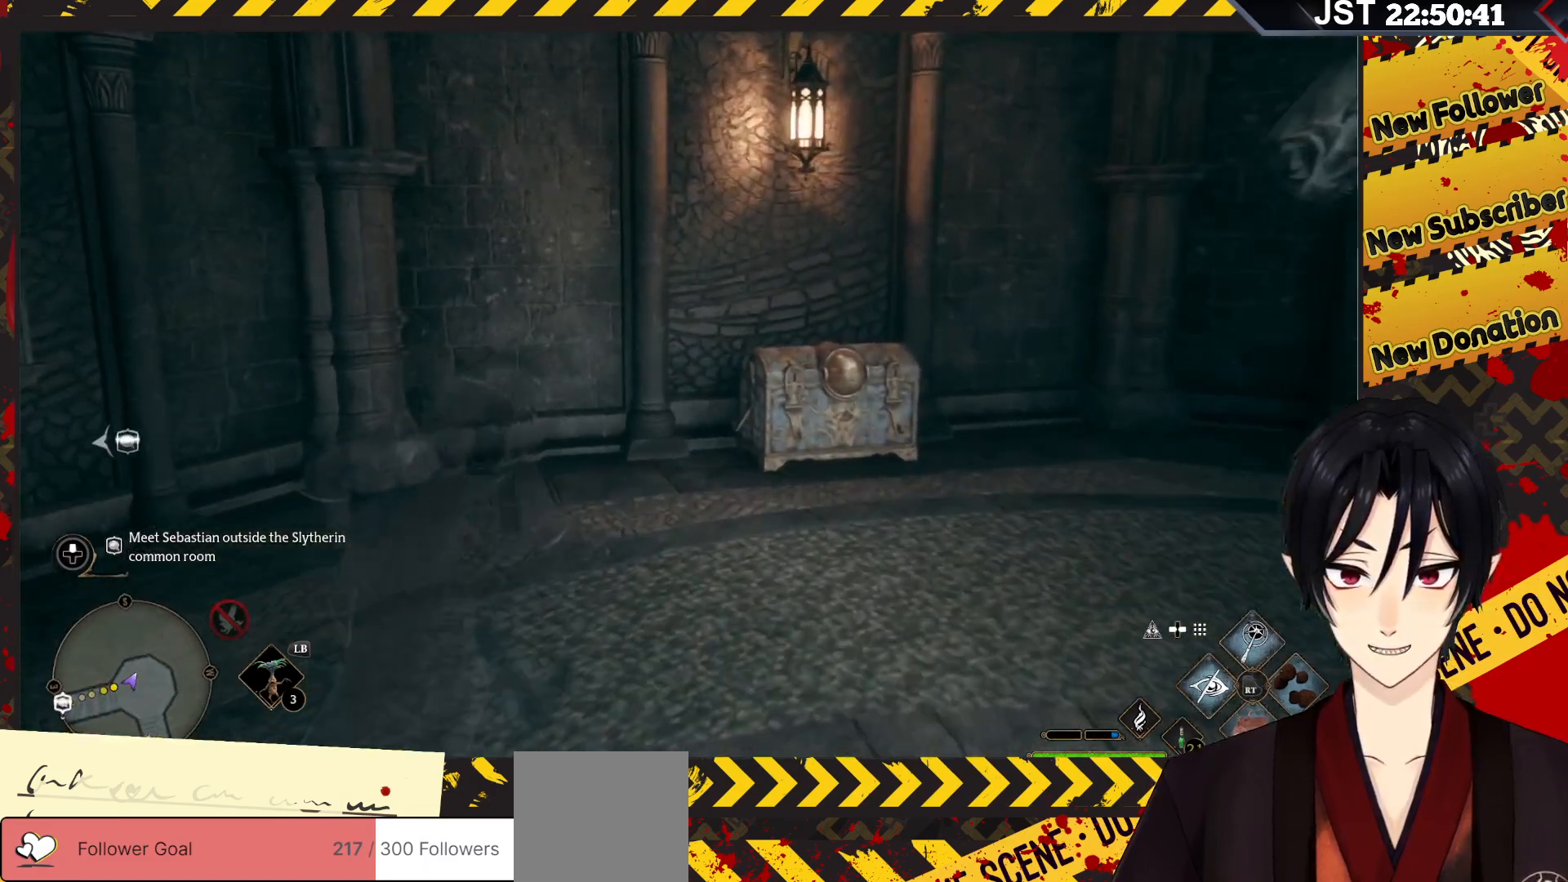
{"buttons": ["X"], "left_stick": "up-right", "right_stick": "center", "events": [[383, "right_stick", "center"], [500, "X", "down"]]}
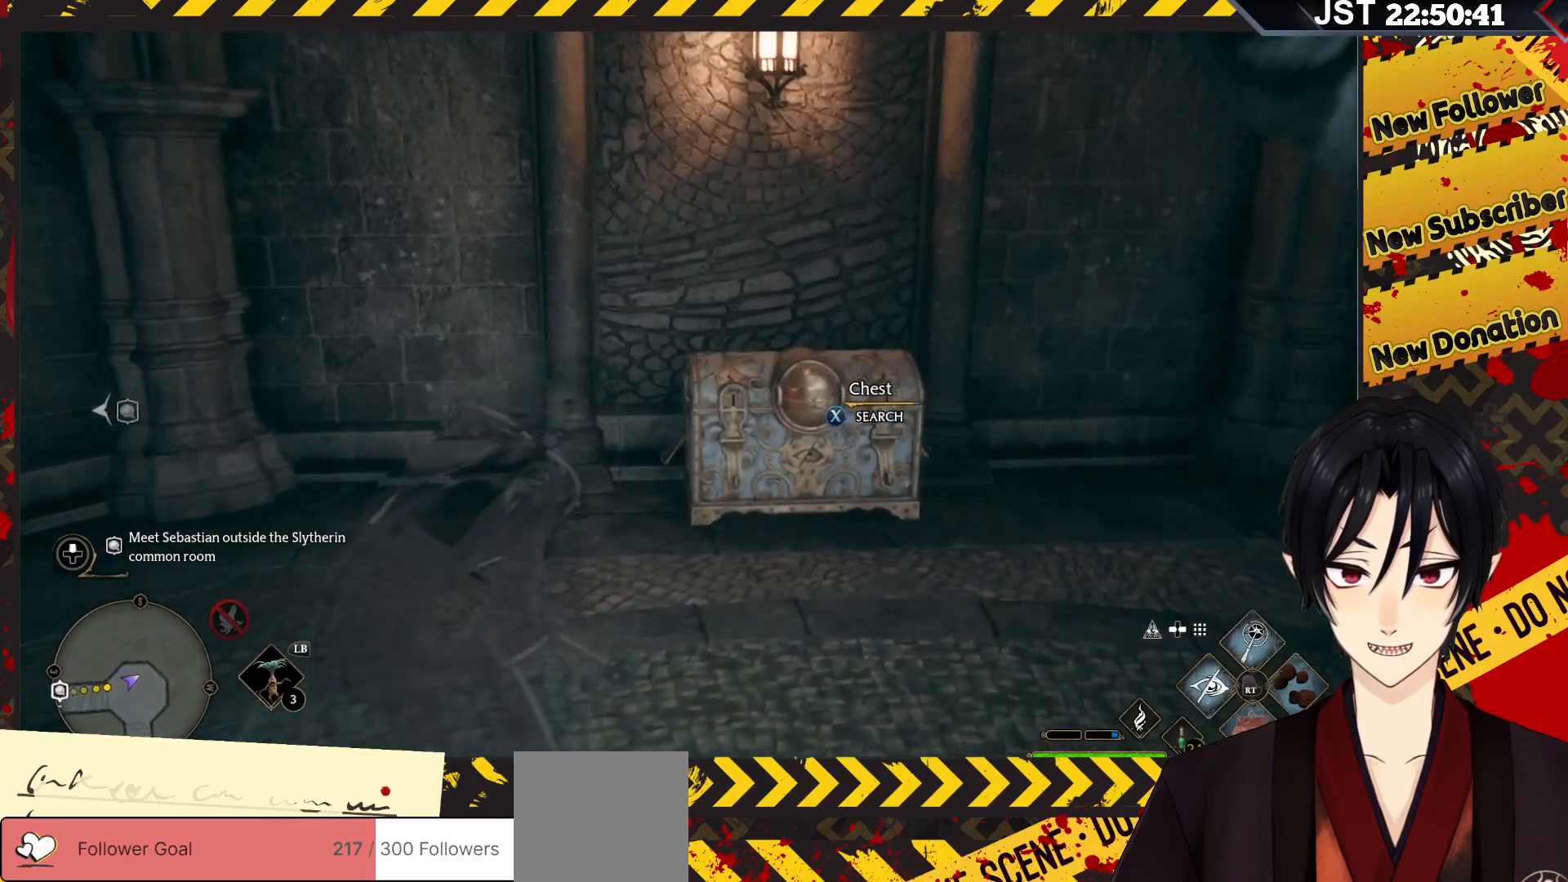
{"buttons": [], "left_stick": "up-right", "right_stick": "center", "events": [[100, "X", "up"]]}
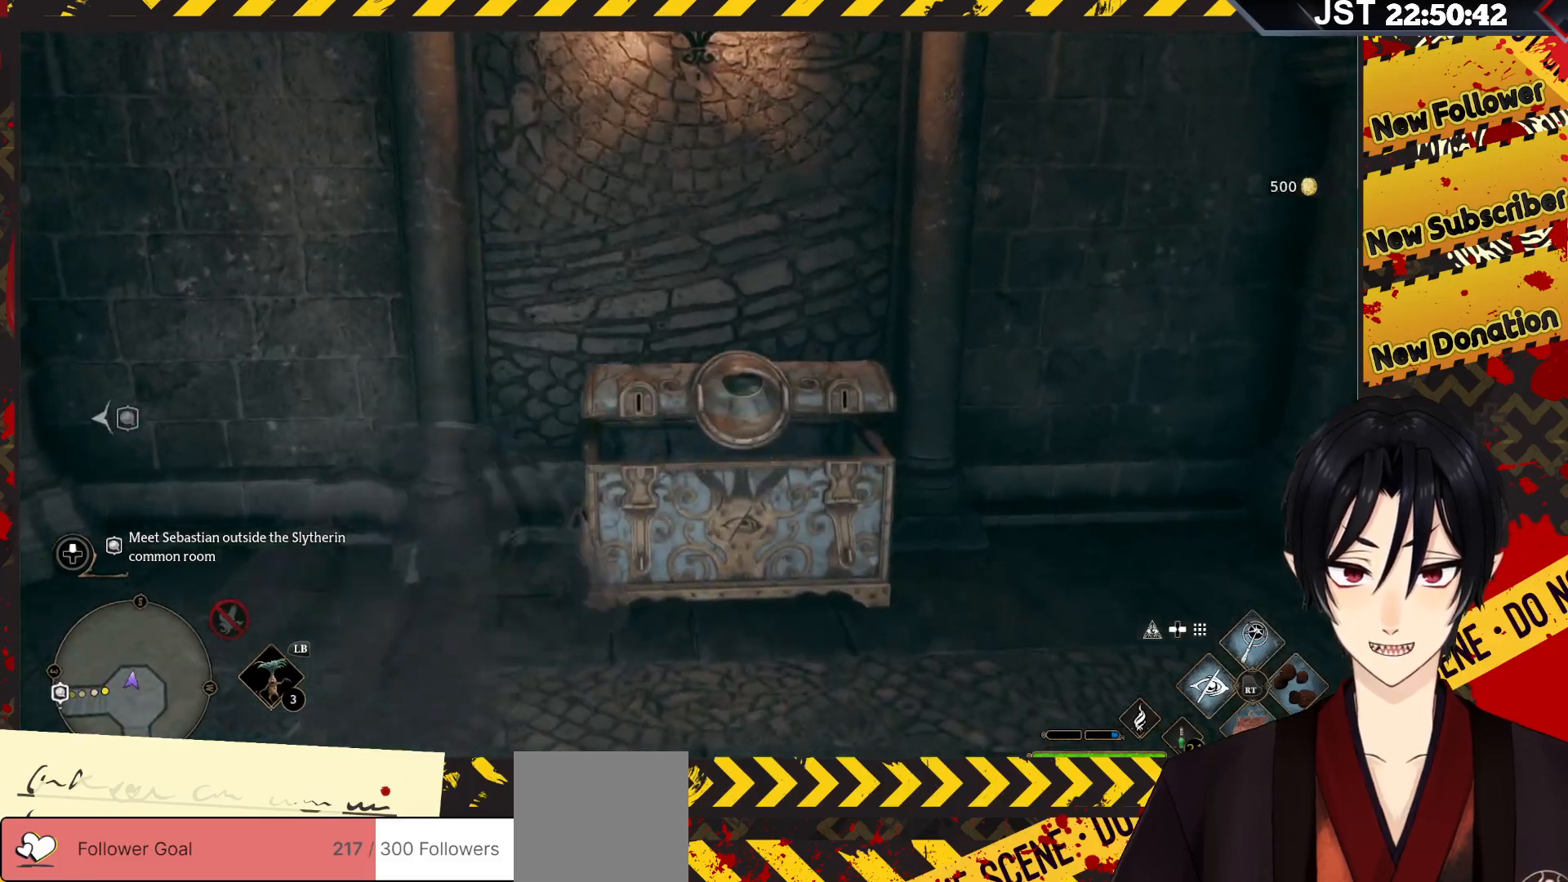
{"buttons": [], "left_stick": "center", "right_stick": "center", "events": [[417, "left_stick", "center"]]}
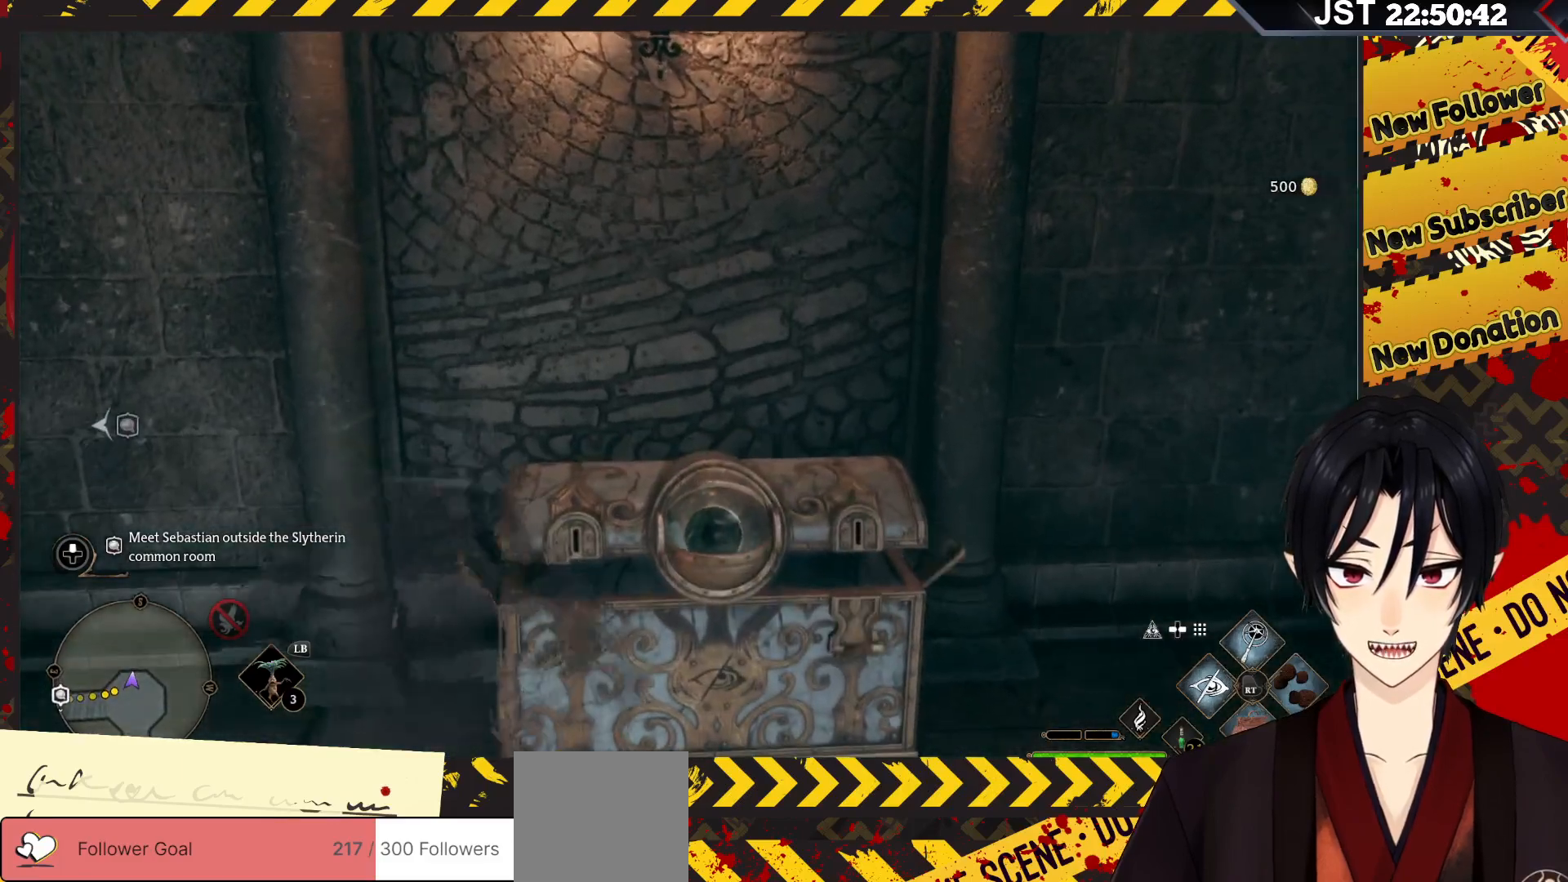
{"buttons": [], "left_stick": "down-left", "right_stick": "left", "events": [[167, "left_stick", "down"], [317, "left_stick", "down-left"], [433, "right_stick", "left"]]}
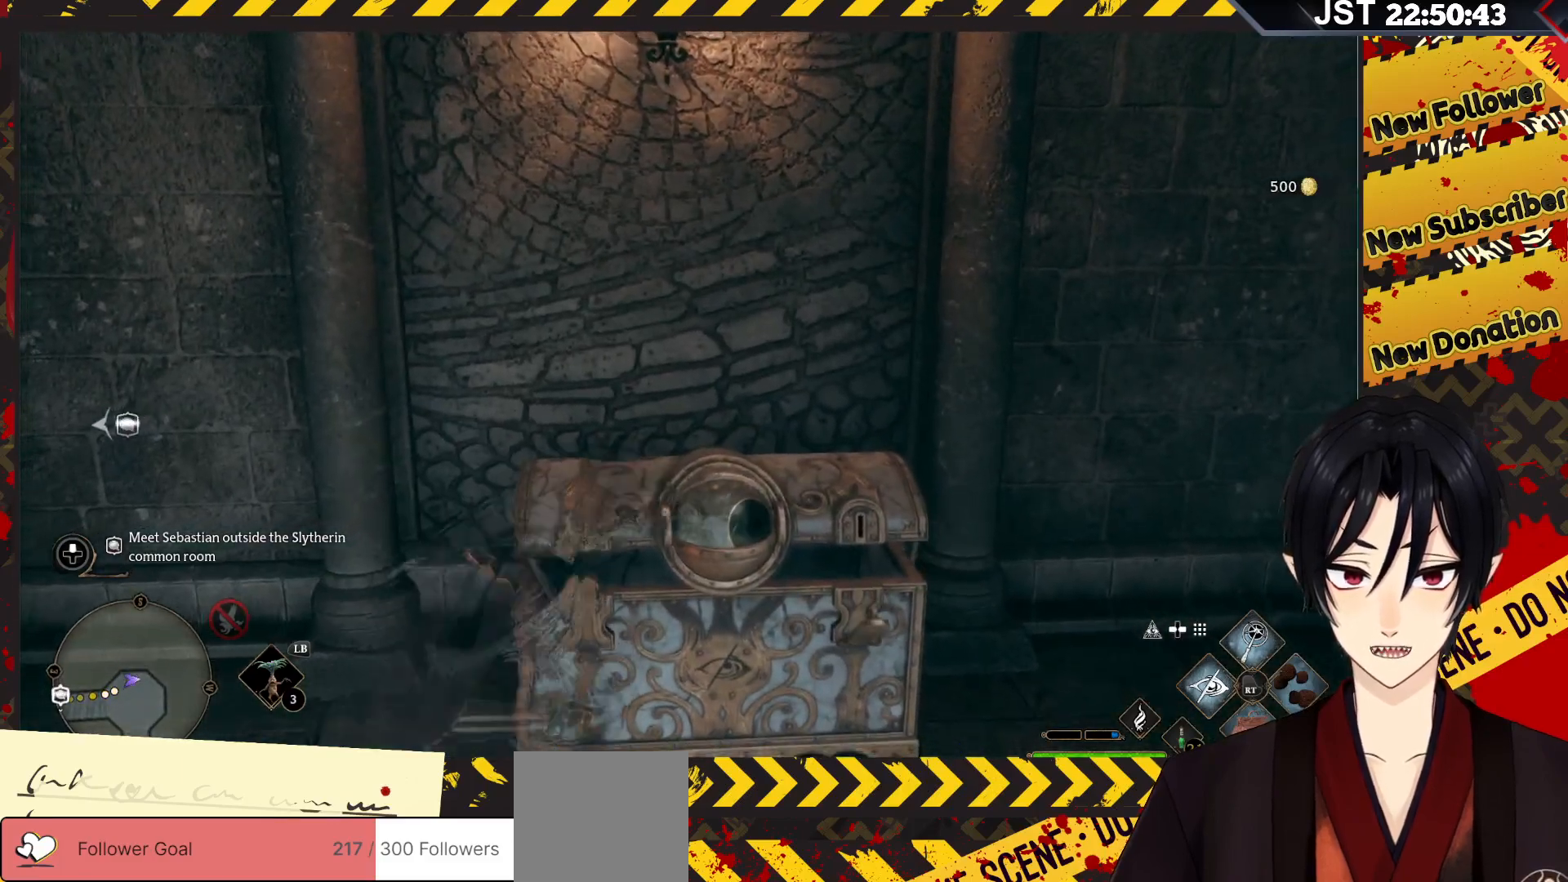
{"buttons": [], "left_stick": "left", "right_stick": "left", "events": [[133, "left_stick", "left"]]}
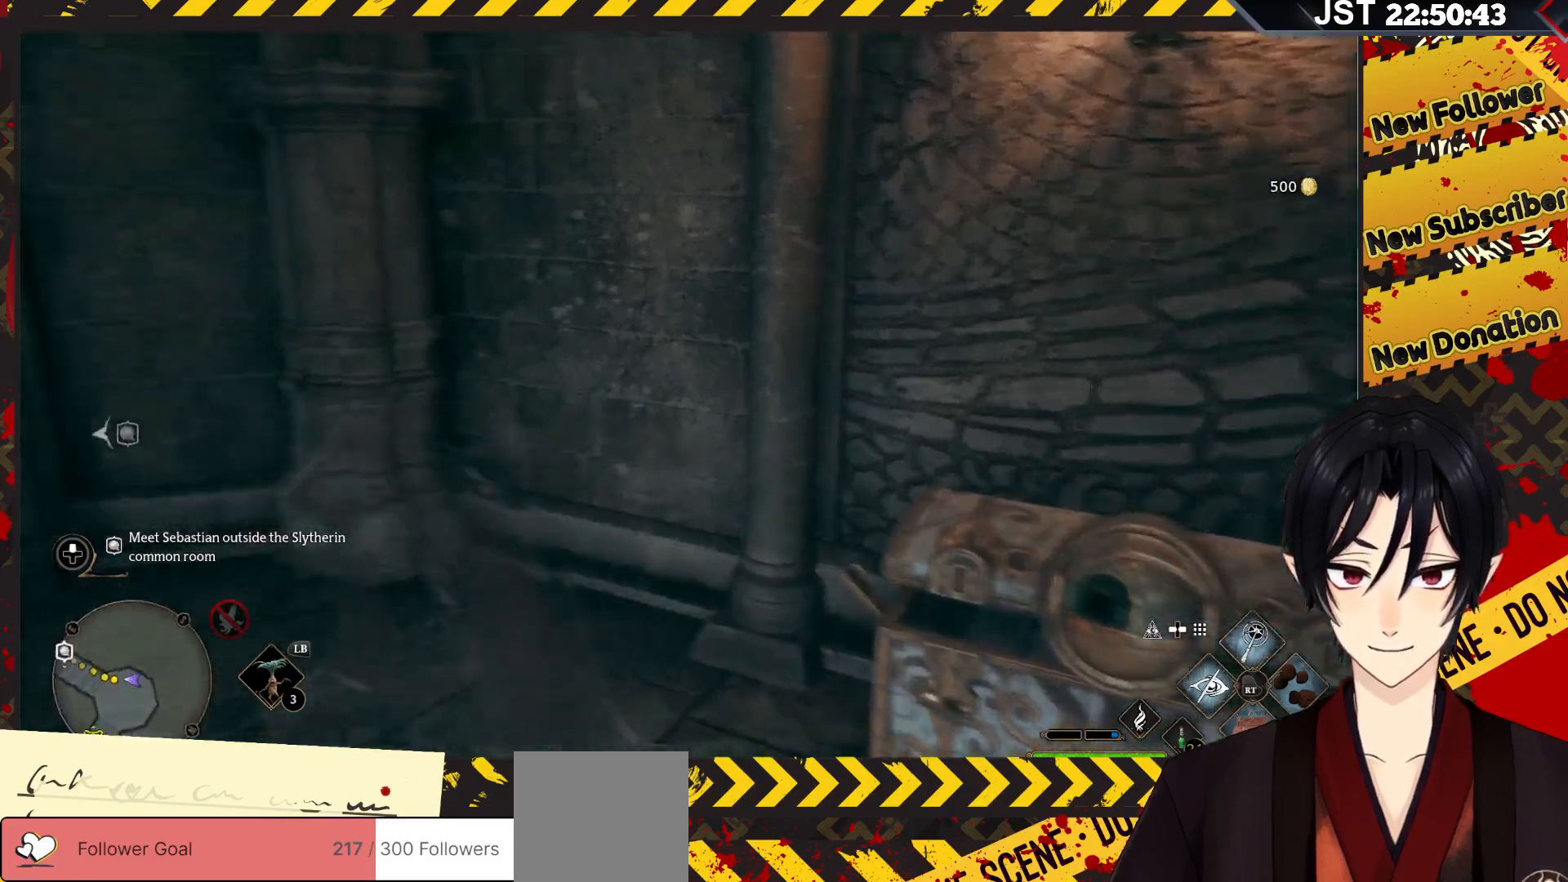
{"buttons": [], "left_stick": "up", "right_stick": "left", "events": [[267, "left_stick", "up-left"], [383, "left_stick", "up"]]}
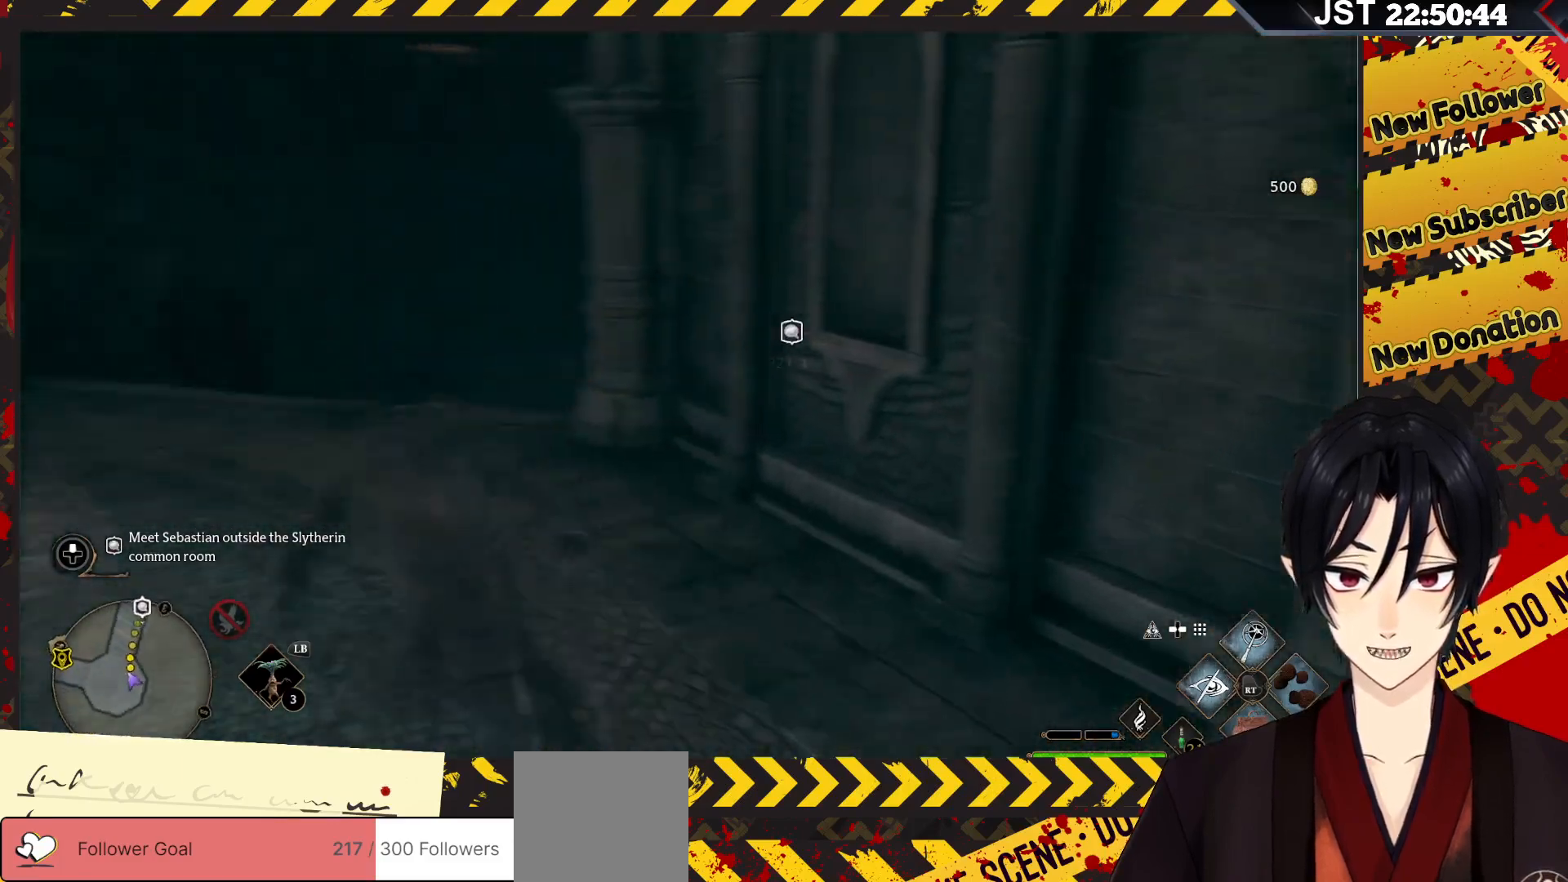
{"buttons": ["R2"], "left_stick": "up-right", "right_stick": "center", "events": [[50, "right_stick", "center"], [67, "R2", "down"], [467, "left_stick", "up-right"]]}
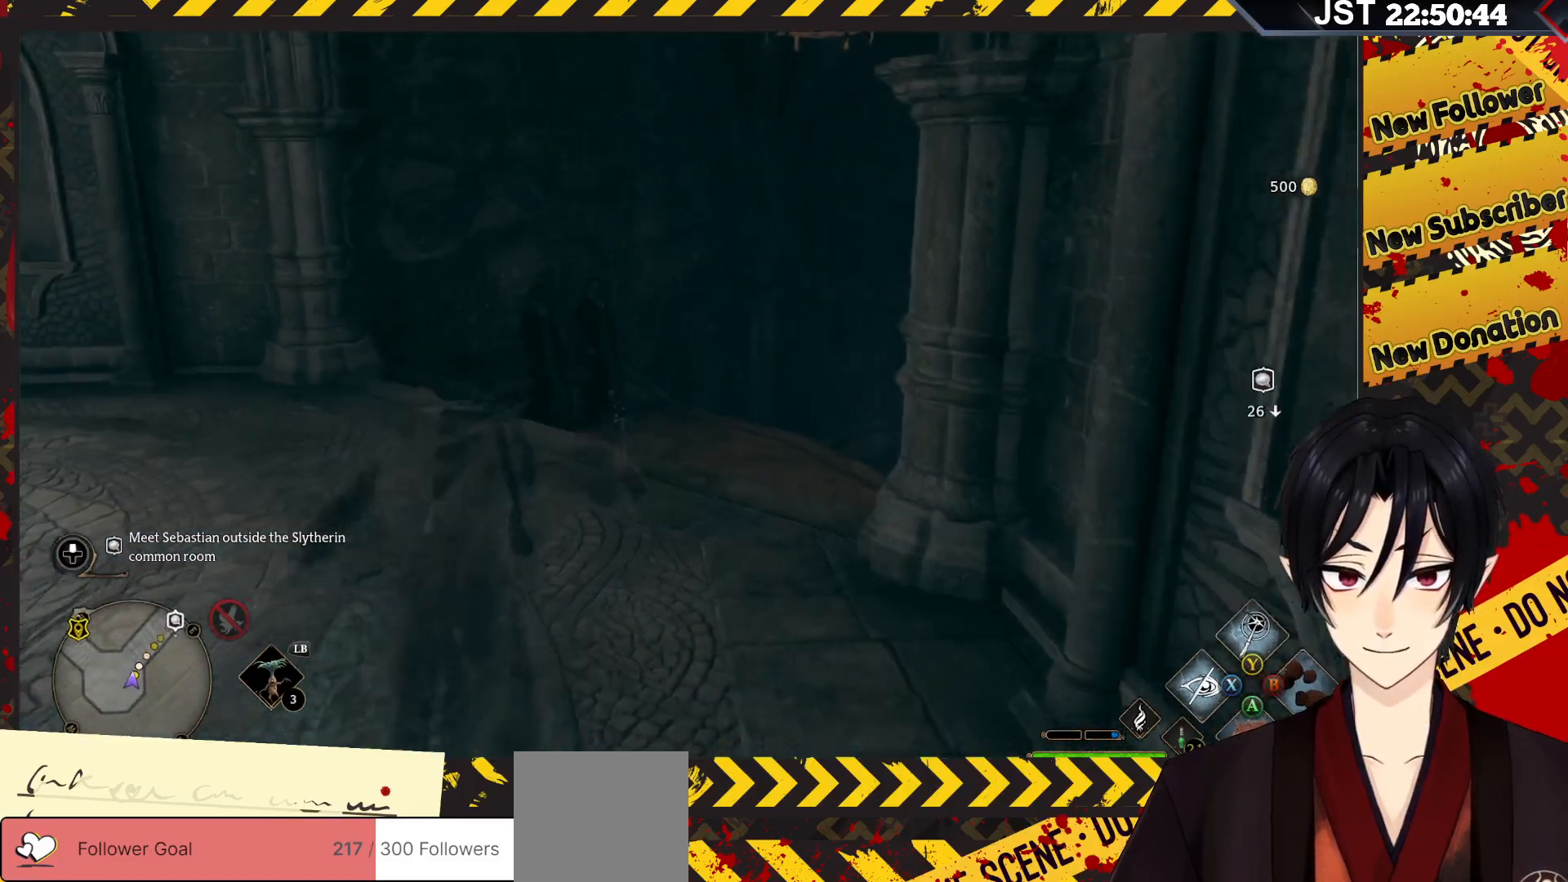
{"buttons": ["R2"], "left_stick": "up-right", "right_stick": "center", "events": [[133, "X", "down"], [267, "X", "up"]]}
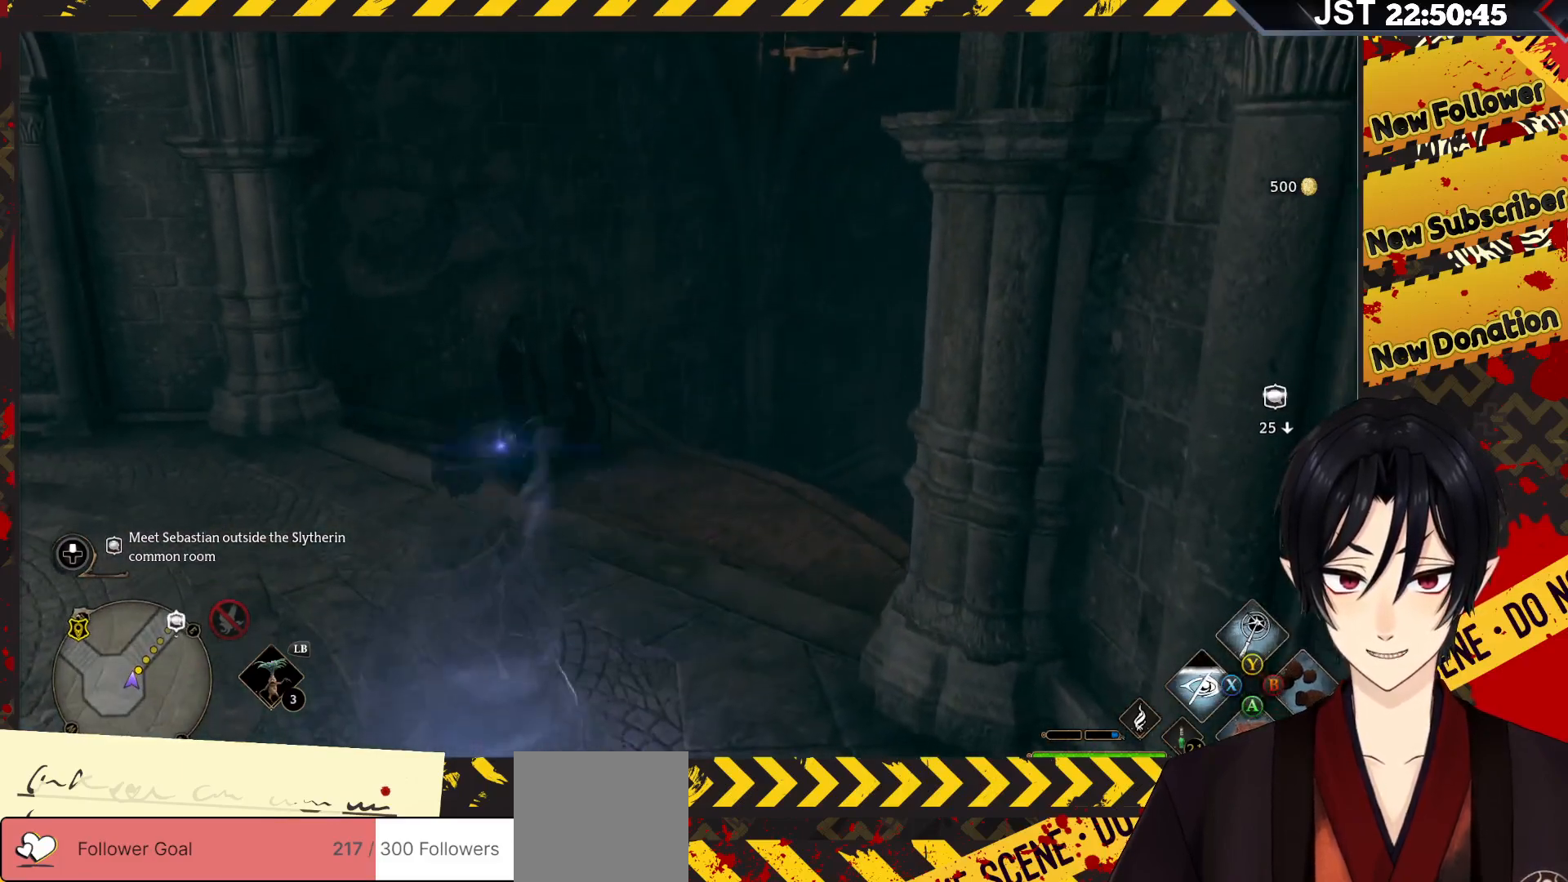
{"buttons": [], "left_stick": "up-right", "right_stick": "center", "events": [[133, "R2", "up"]]}
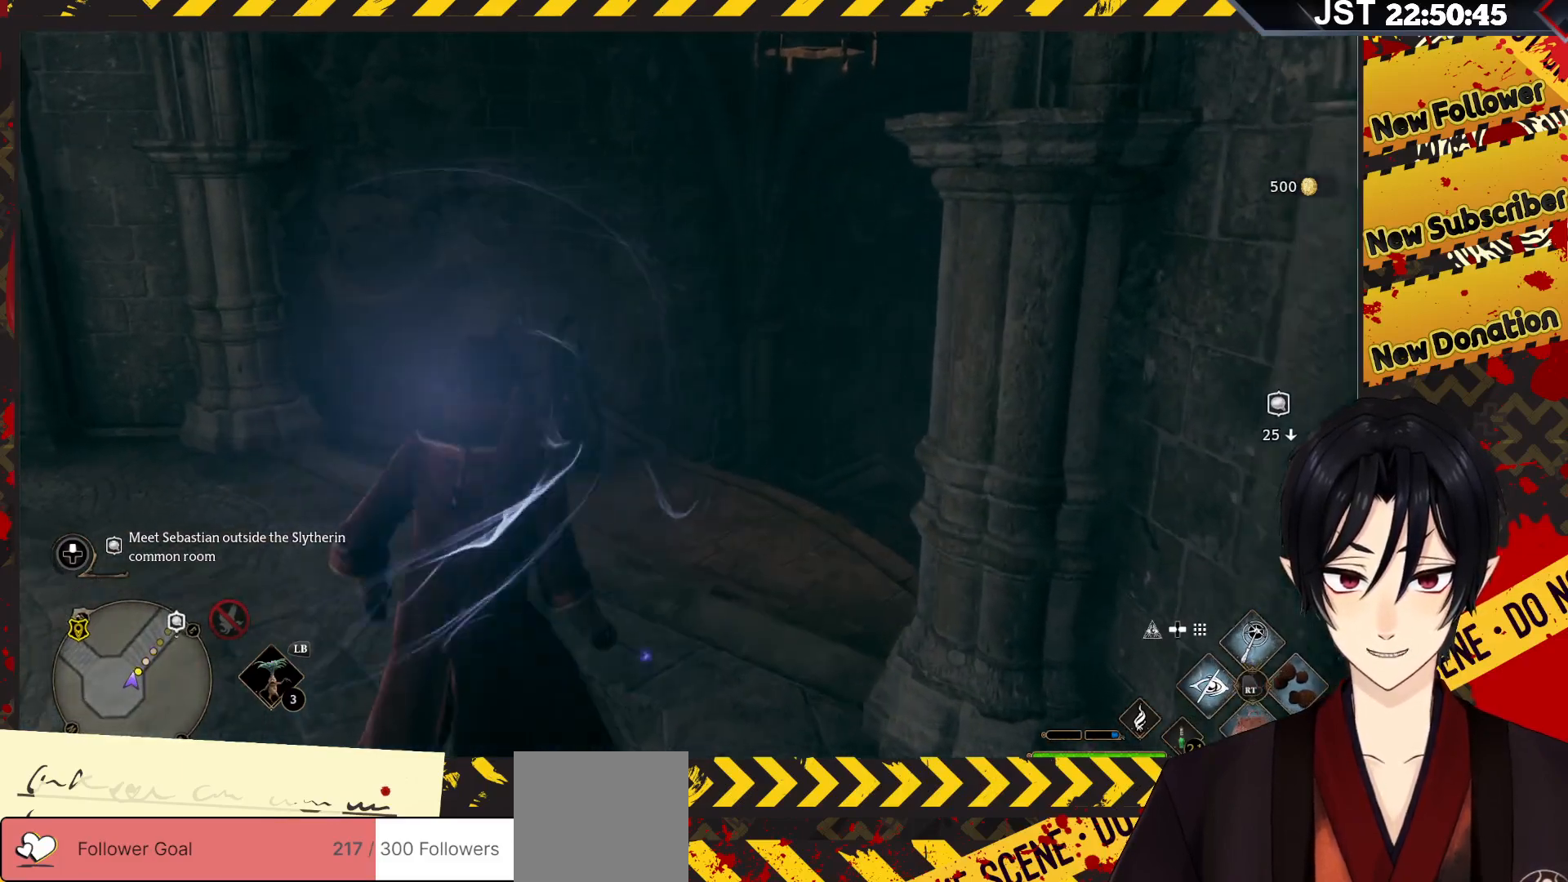
{"buttons": [], "left_stick": "up-right", "right_stick": "right", "events": [[417, "right_stick", "right"]]}
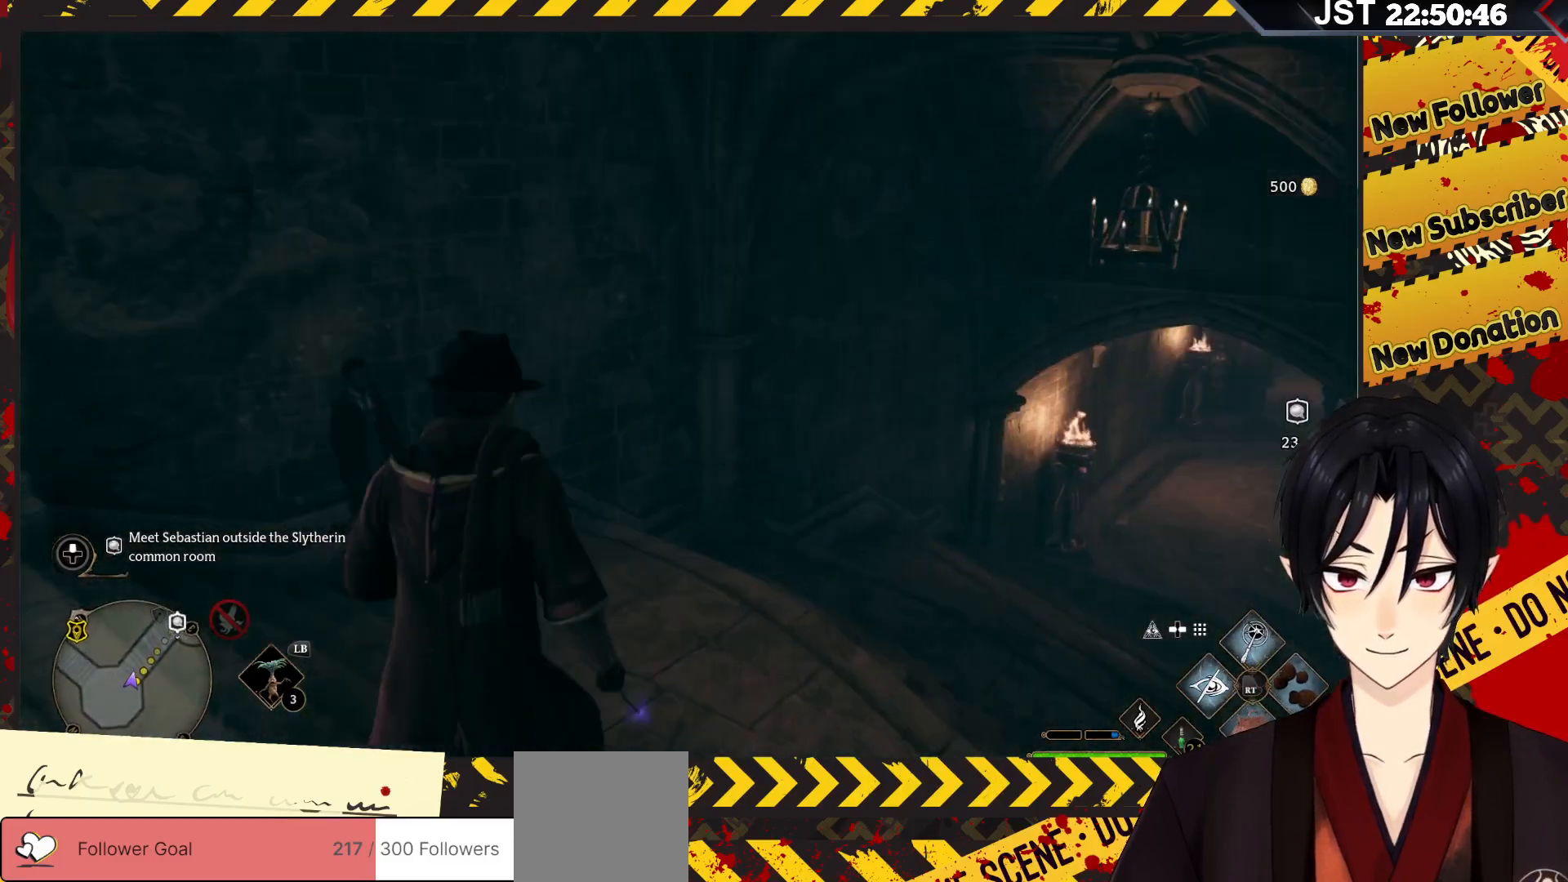
{"buttons": [], "left_stick": "up-right", "right_stick": "center", "events": [[400, "right_stick", "center"]]}
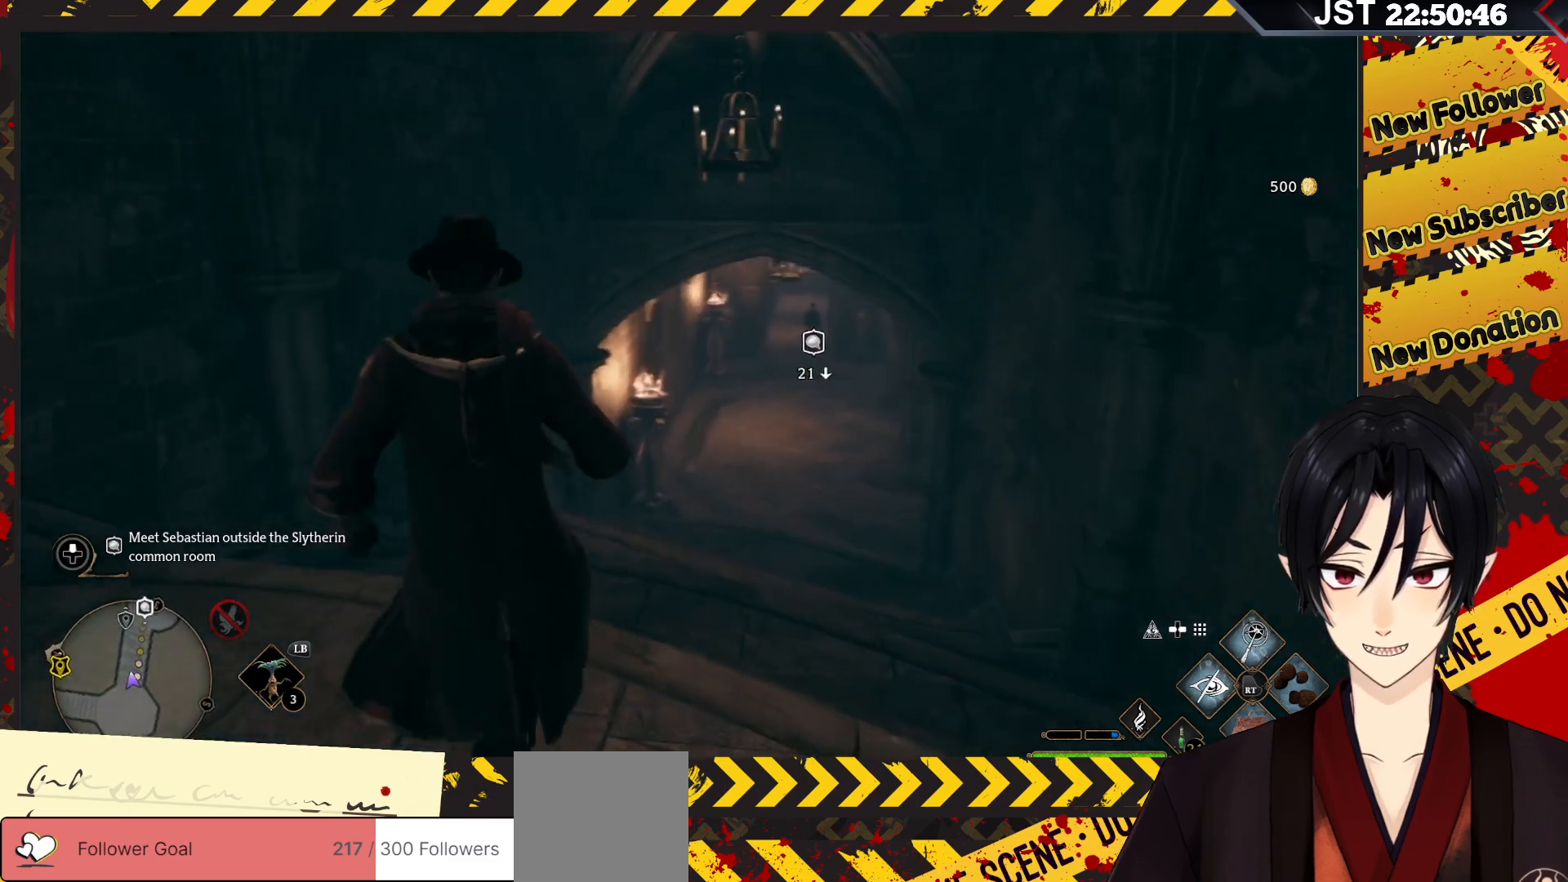
{"buttons": [], "left_stick": "up-right", "right_stick": "center", "events": []}
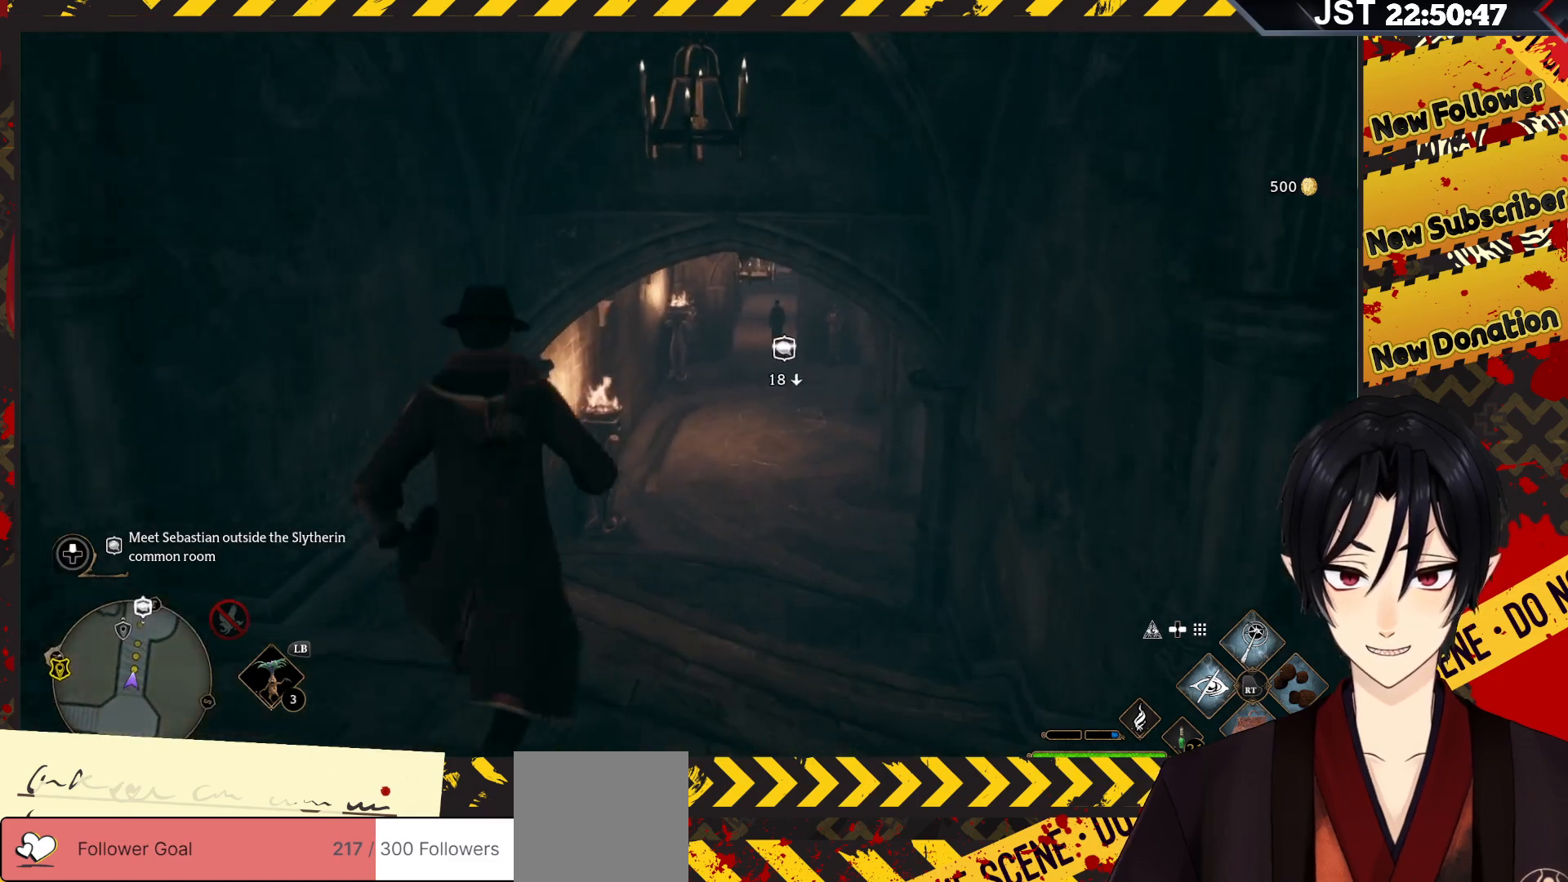
{"buttons": [], "left_stick": "up-right", "right_stick": "center", "events": []}
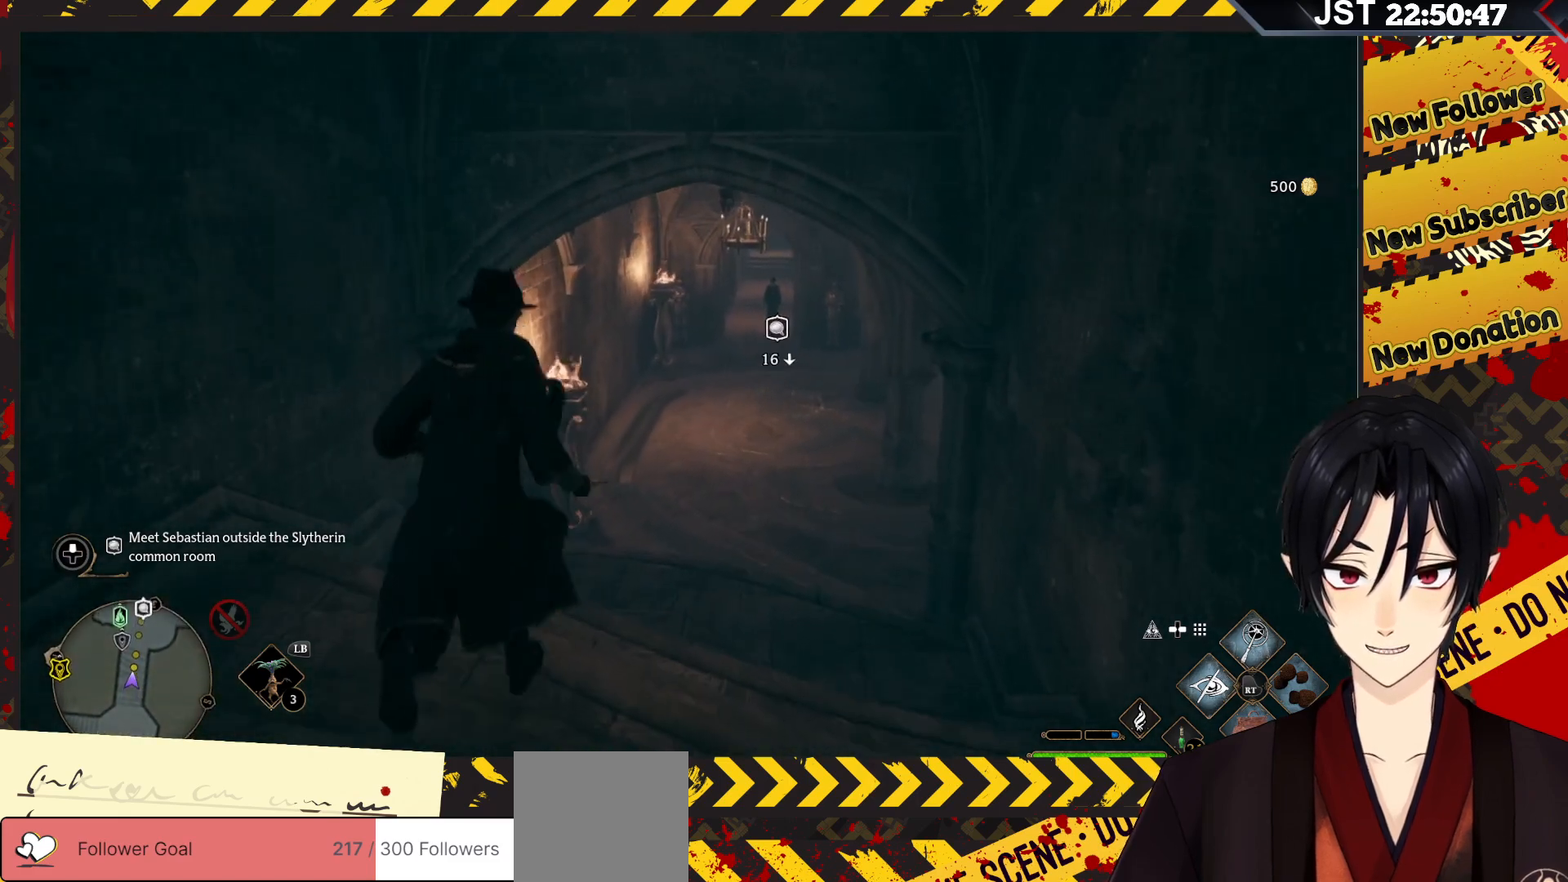
{"buttons": [], "left_stick": "up-right", "right_stick": "center", "events": []}
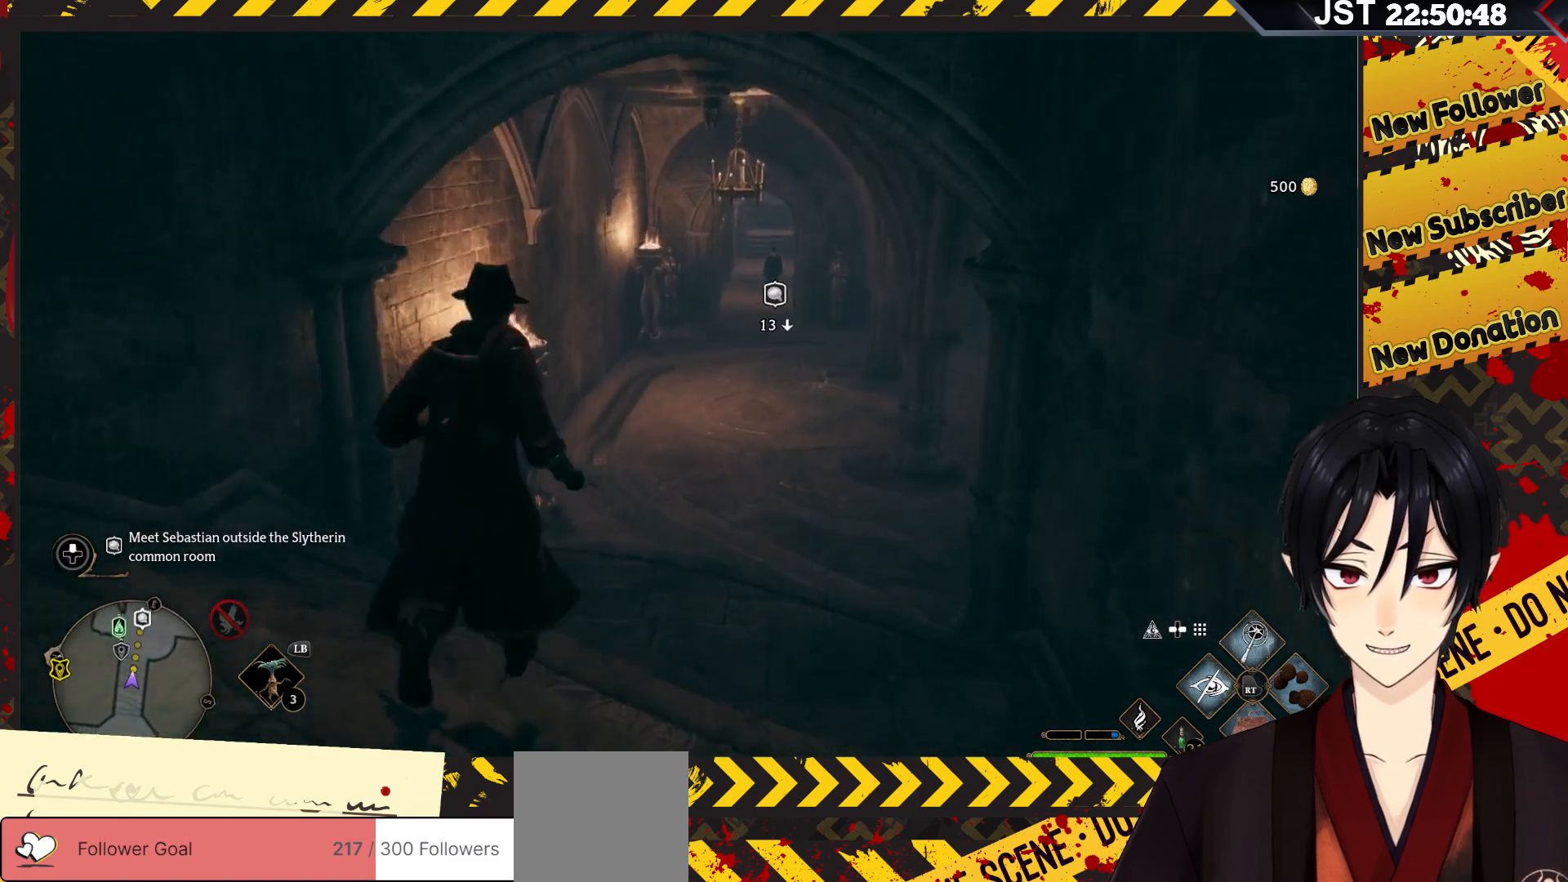
{"buttons": [], "left_stick": "up-right", "right_stick": "center", "events": []}
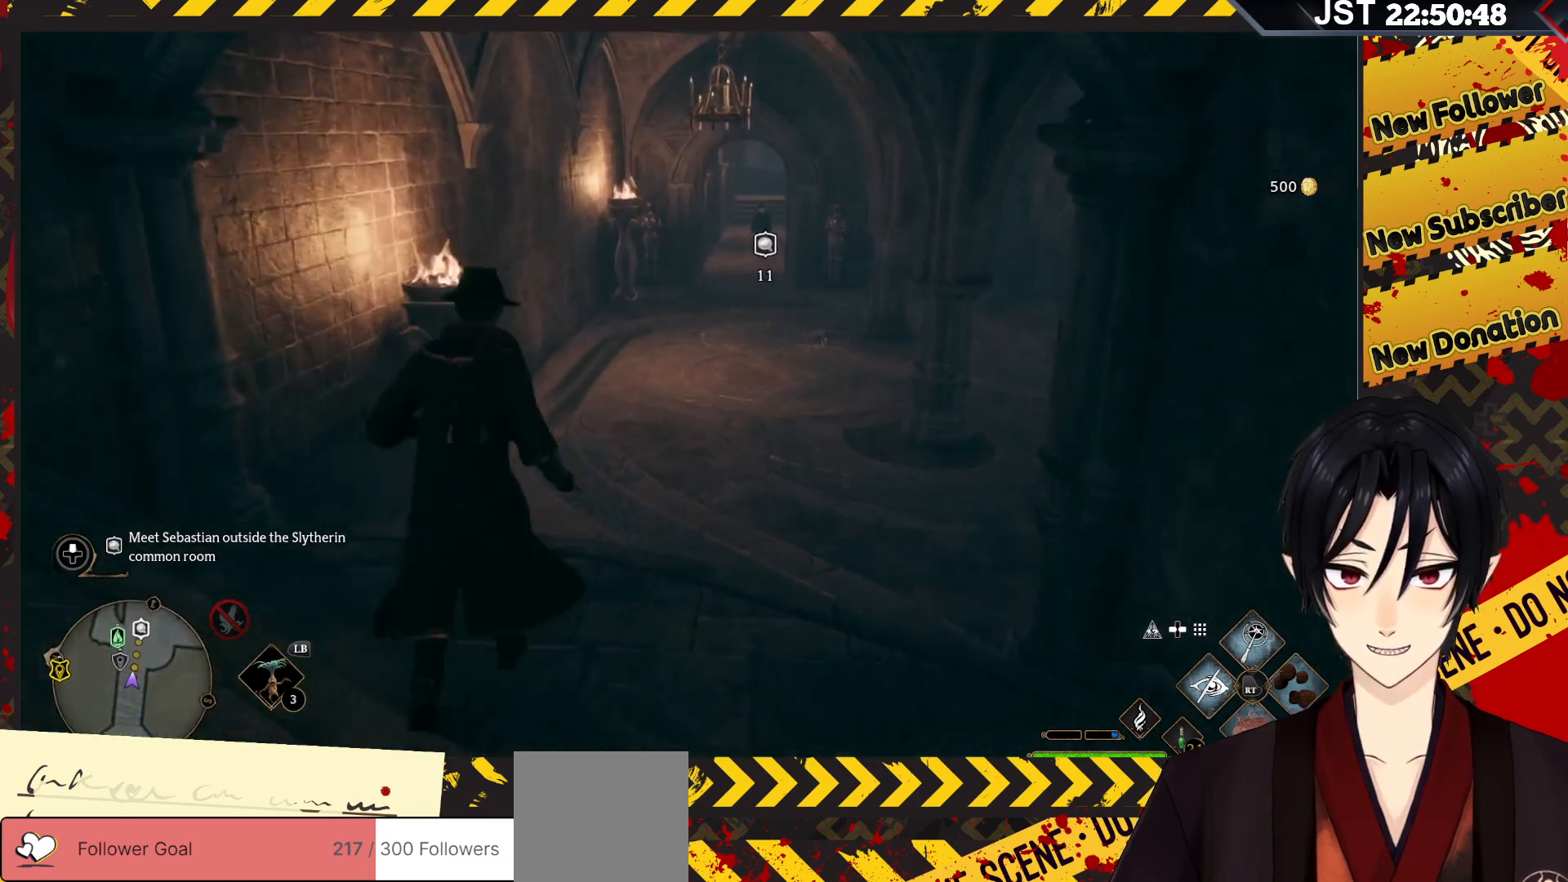
{"buttons": [], "left_stick": "up-right", "right_stick": "center", "events": []}
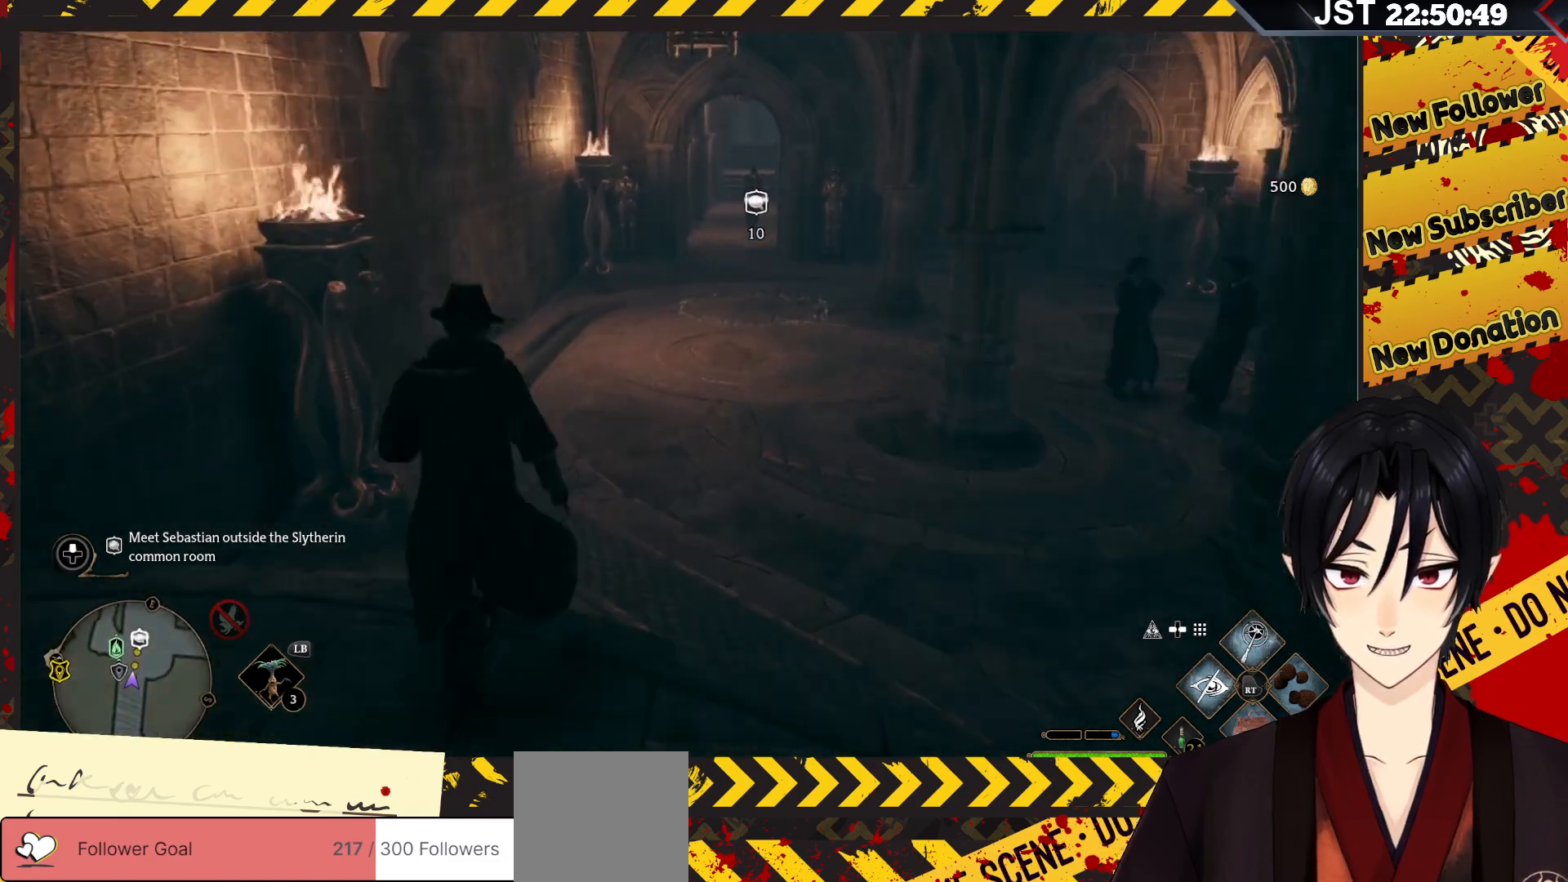
{"buttons": [], "left_stick": "up-right", "right_stick": "center", "events": []}